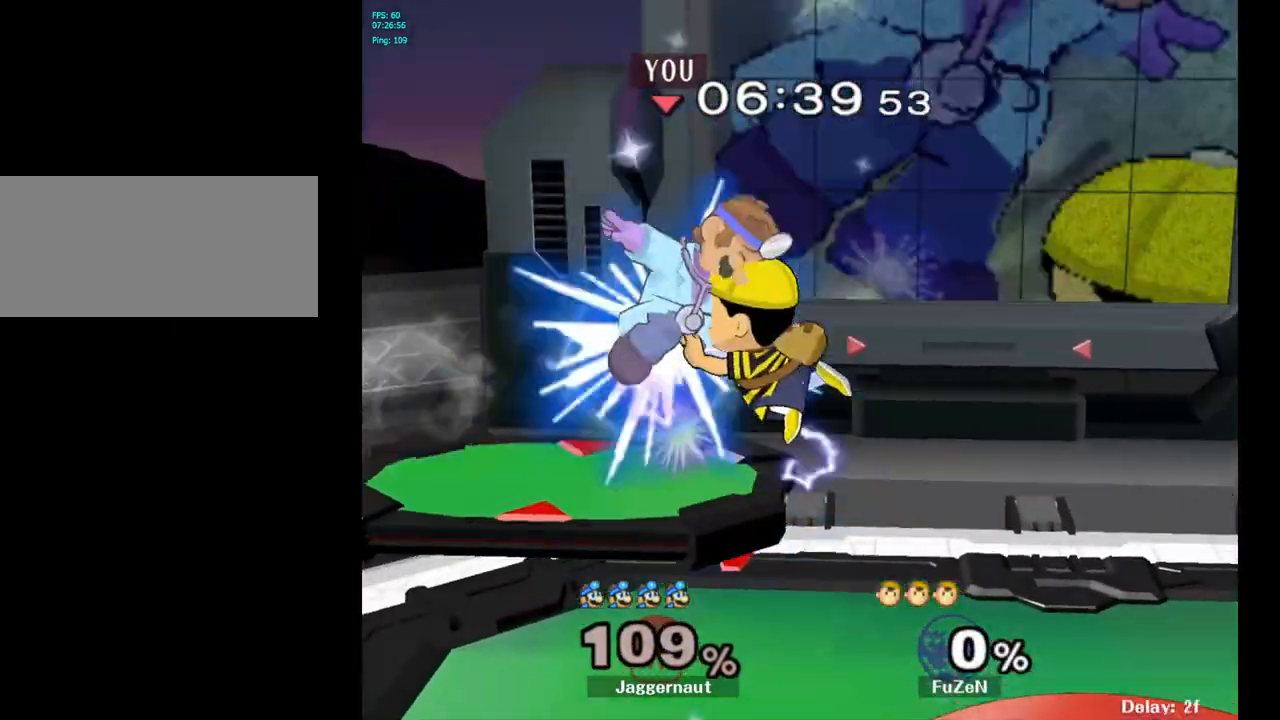
Gameplay with a controller (Nintendo layout); each line is a JSON object with the inputs held at the frame after it. "events" lists button and stick changes between this image and that frame as [ms after this image, input, new state], when the widget could be followed in between. Not read: L3 R3.
{"buttons": [], "left_stick": "right", "right_stick": "center", "events": [[150, "left_stick", "center"], [383, "left_stick", "right"]]}
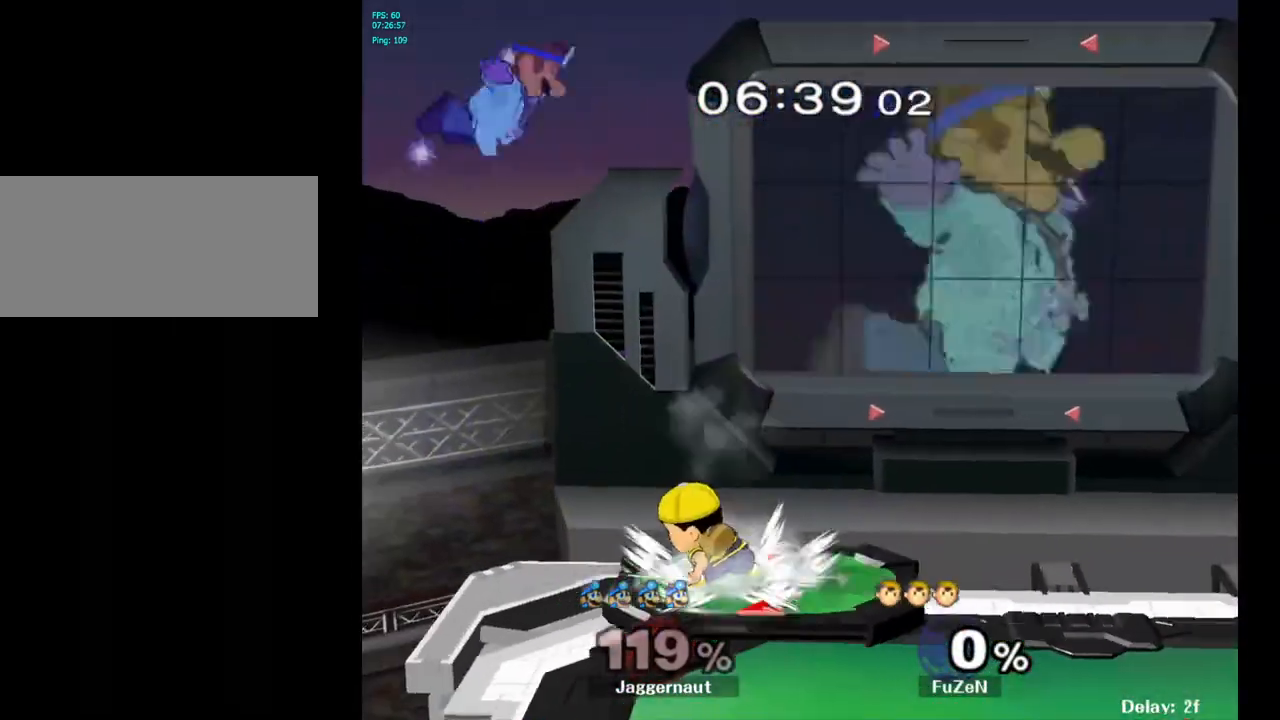
{"buttons": [], "left_stick": "right", "right_stick": "center", "events": [[267, "left_stick", "center"], [350, "left_stick", "right"]]}
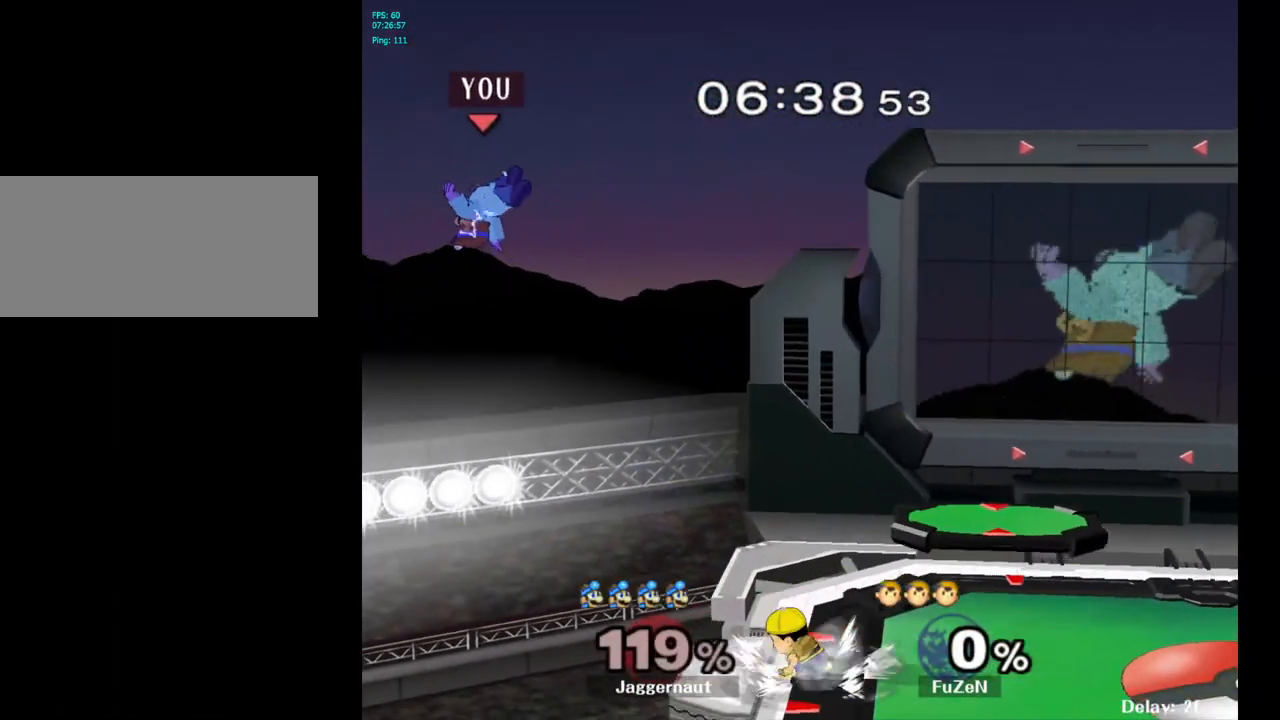
{"buttons": ["Y"], "left_stick": "right", "right_stick": "center", "events": [[400, "Y", "down"]]}
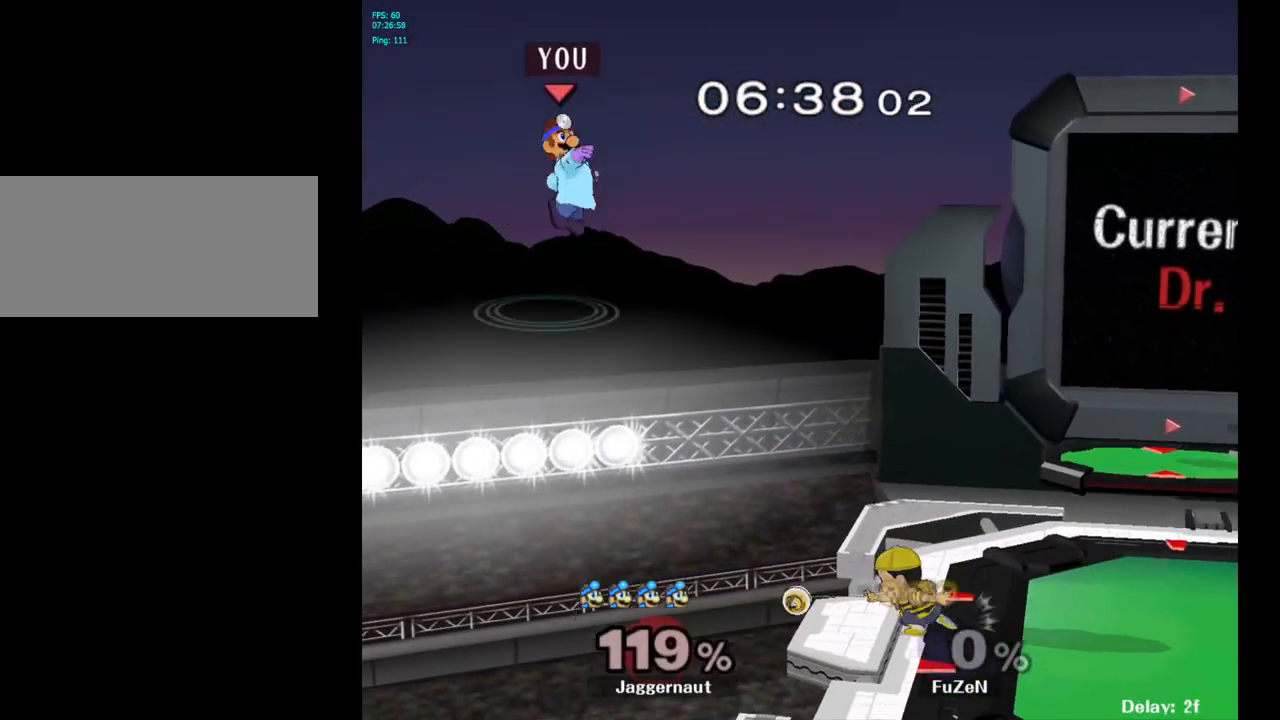
{"buttons": [], "left_stick": "right", "right_stick": "center", "events": [[150, "Y", "up"]]}
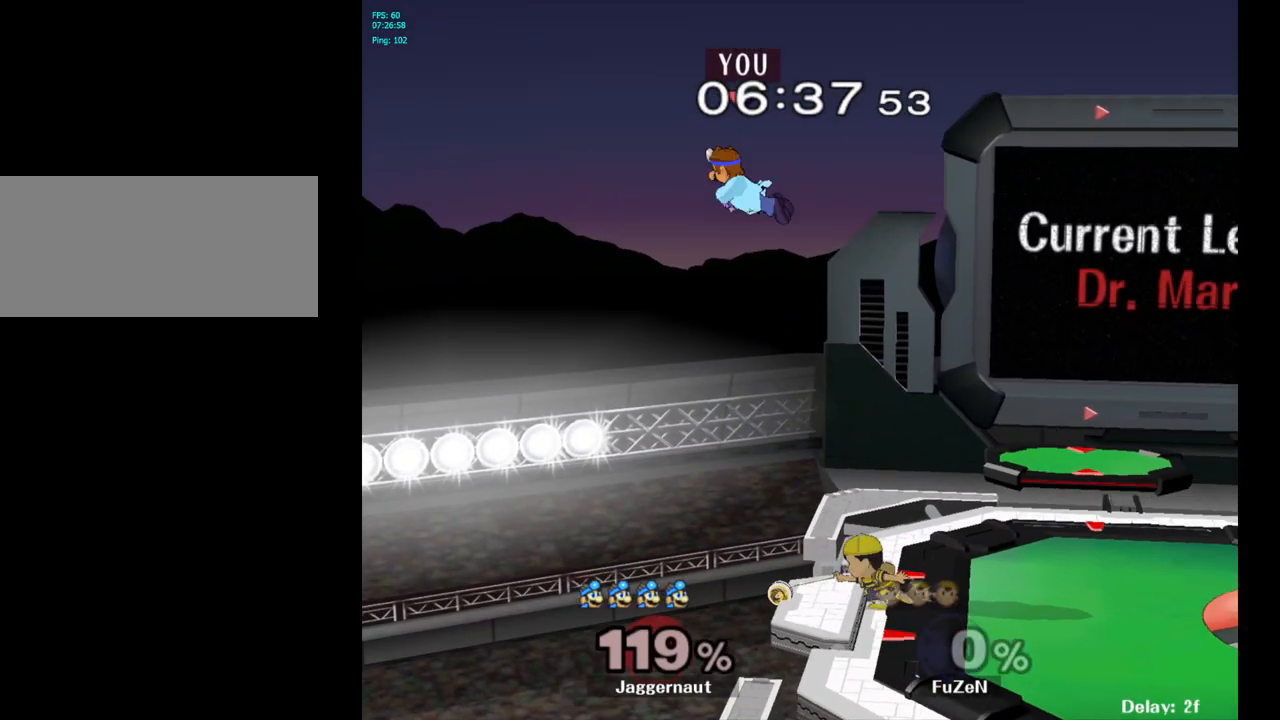
{"buttons": ["R1"], "left_stick": "right", "right_stick": "center", "events": [[150, "right_stick", "down"], [233, "left_stick", "down"], [250, "right_stick", "center"], [333, "left_stick", "down-right"], [450, "left_stick", "right"], [500, "R1", "down"]]}
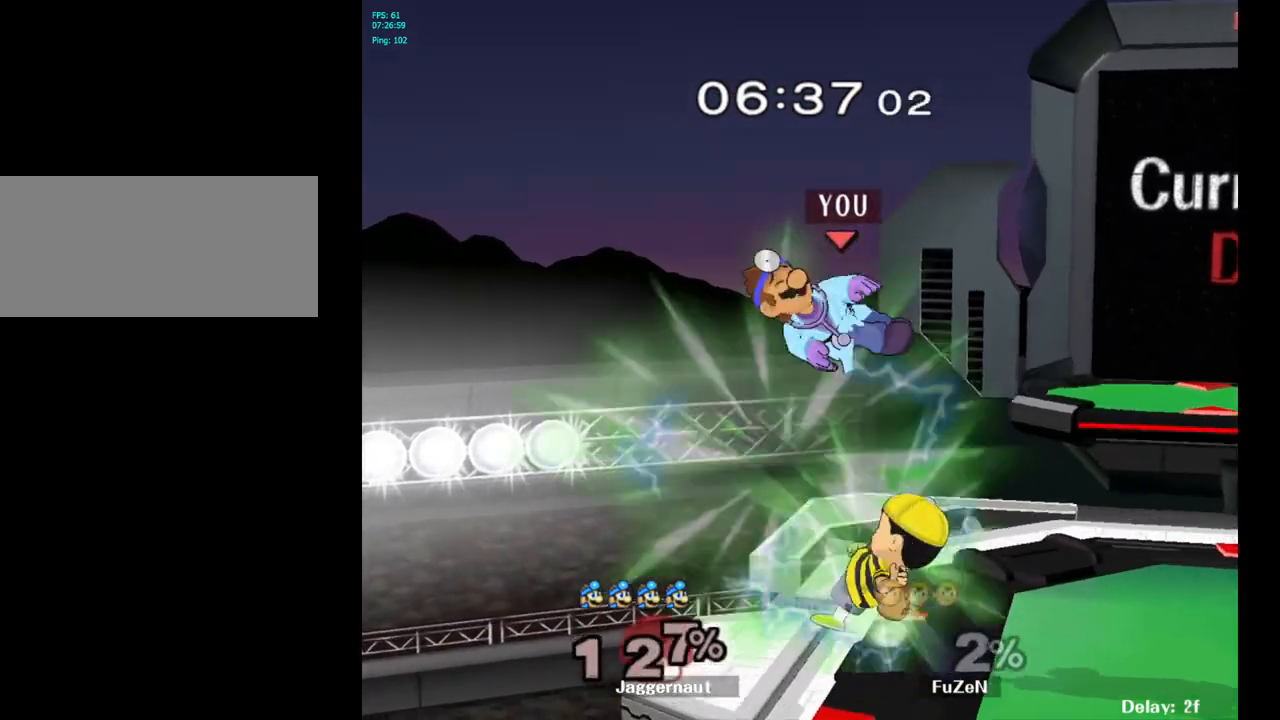
{"buttons": [], "left_stick": "center", "right_stick": "center", "events": [[200, "R1", "up"], [283, "left_stick", "center"]]}
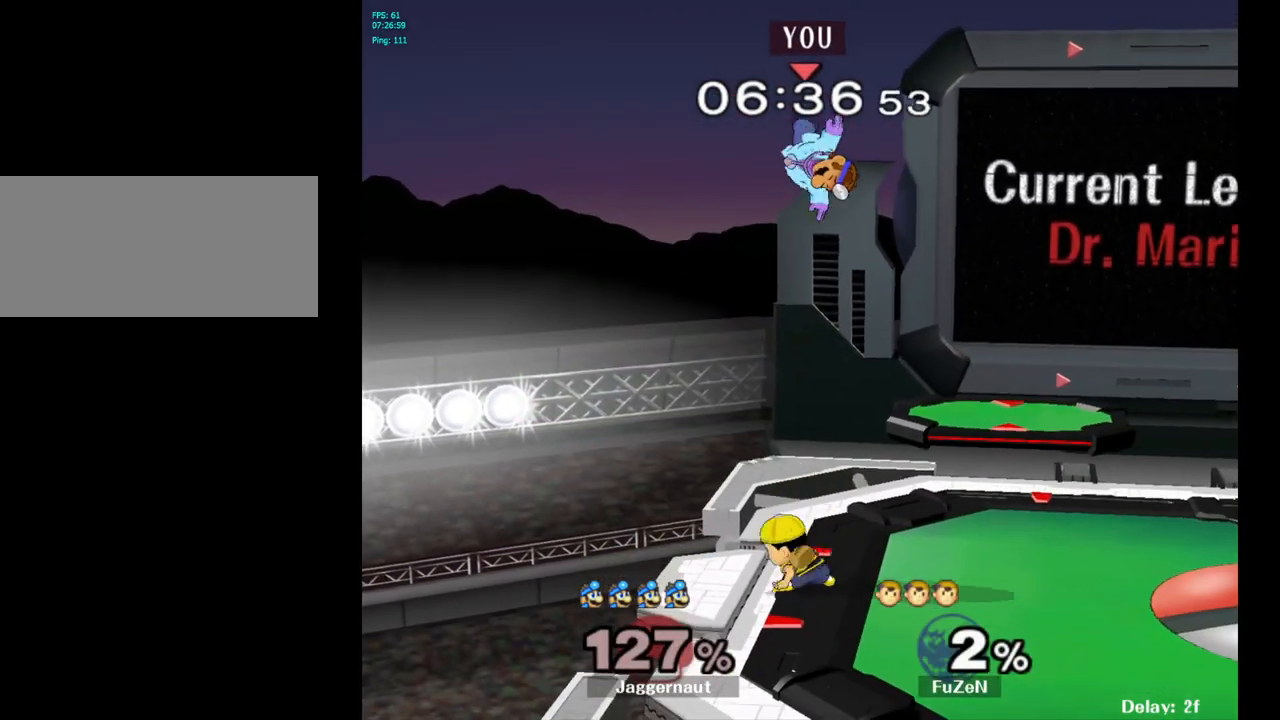
{"buttons": [], "left_stick": "right", "right_stick": "center", "events": [[183, "right_stick", "down"], [200, "left_stick", "up"], [267, "left_stick", "center"], [267, "right_stick", "center"], [317, "left_stick", "right"]]}
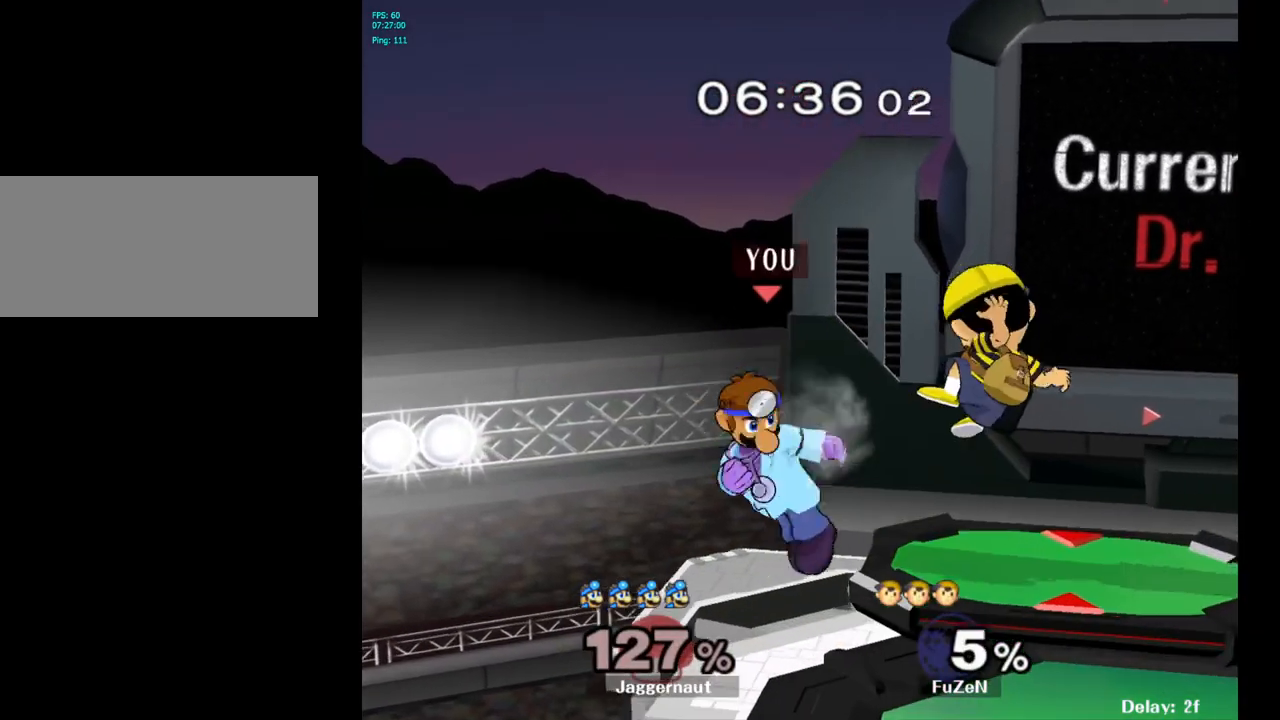
{"buttons": ["A"], "left_stick": "up", "right_stick": "center", "events": [[317, "left_stick", "up"], [433, "A", "down"]]}
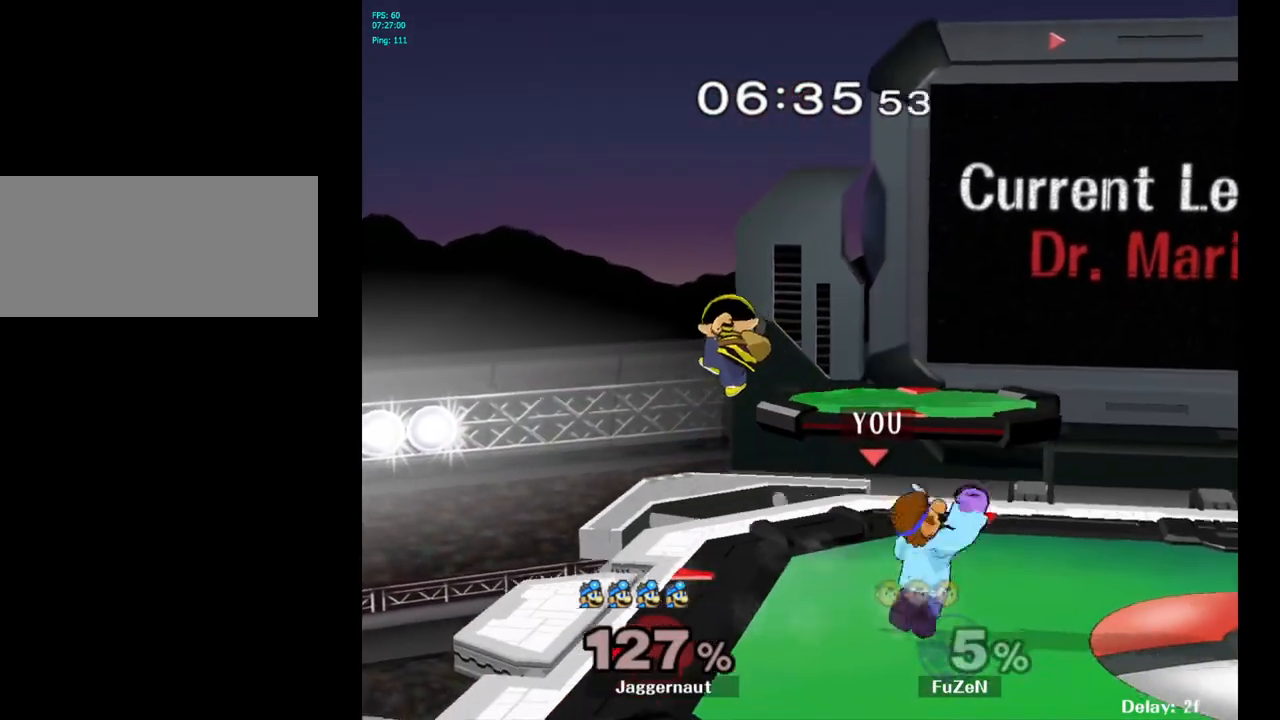
{"buttons": [], "left_stick": "center", "right_stick": "center", "events": [[33, "A", "up"], [217, "left_stick", "center"]]}
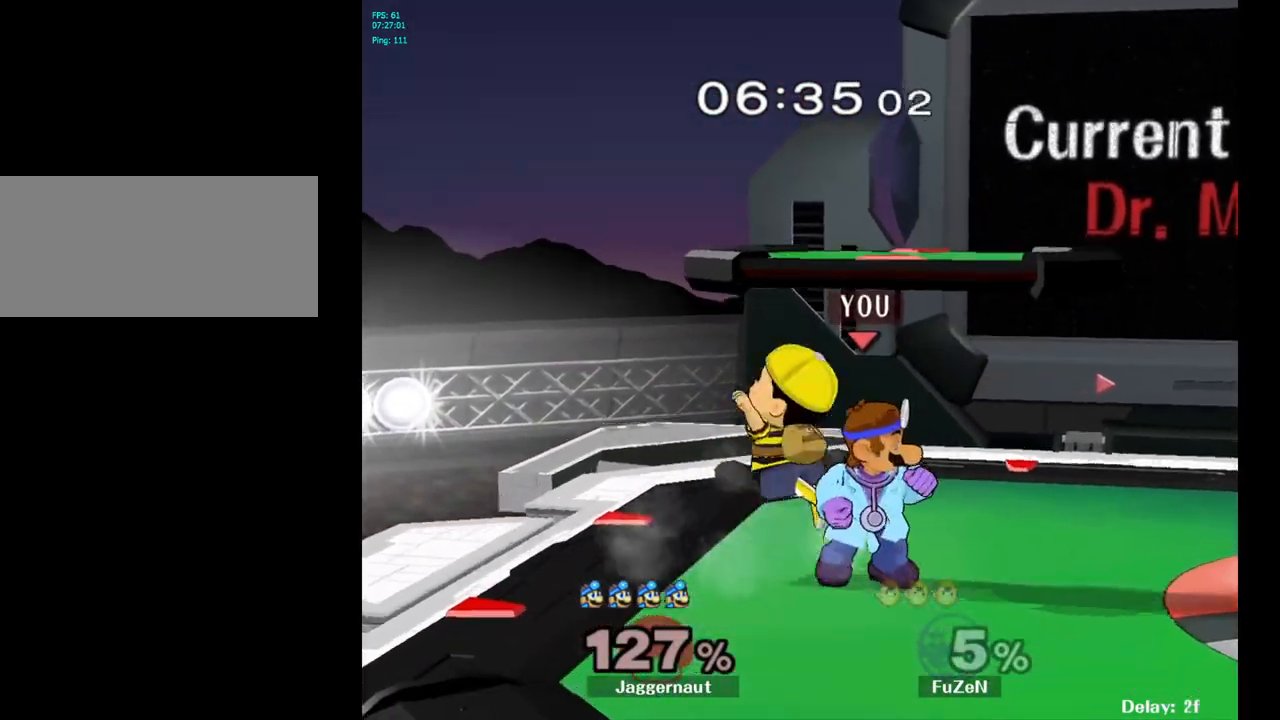
{"buttons": [], "left_stick": "center", "right_stick": "center", "events": [[50, "right_stick", "left"], [133, "right_stick", "center"]]}
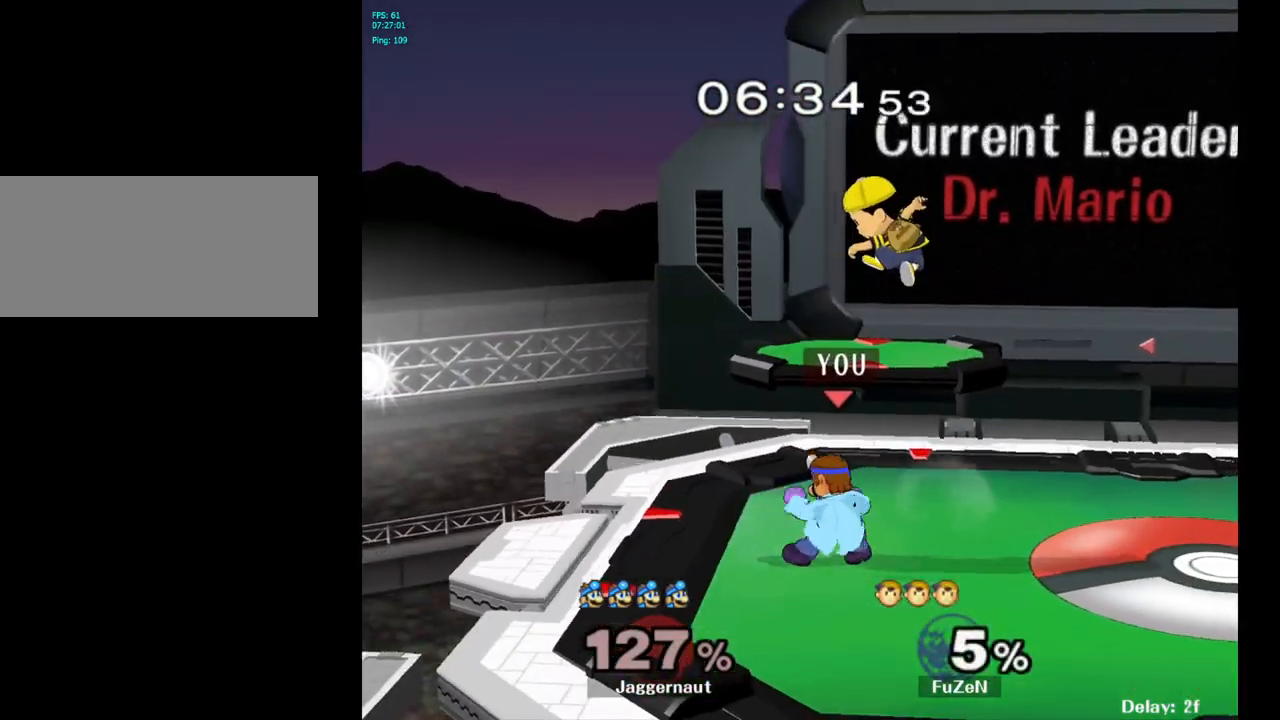
{"buttons": [], "left_stick": "center", "right_stick": "center", "events": [[33, "R1", "down"], [317, "R1", "up"]]}
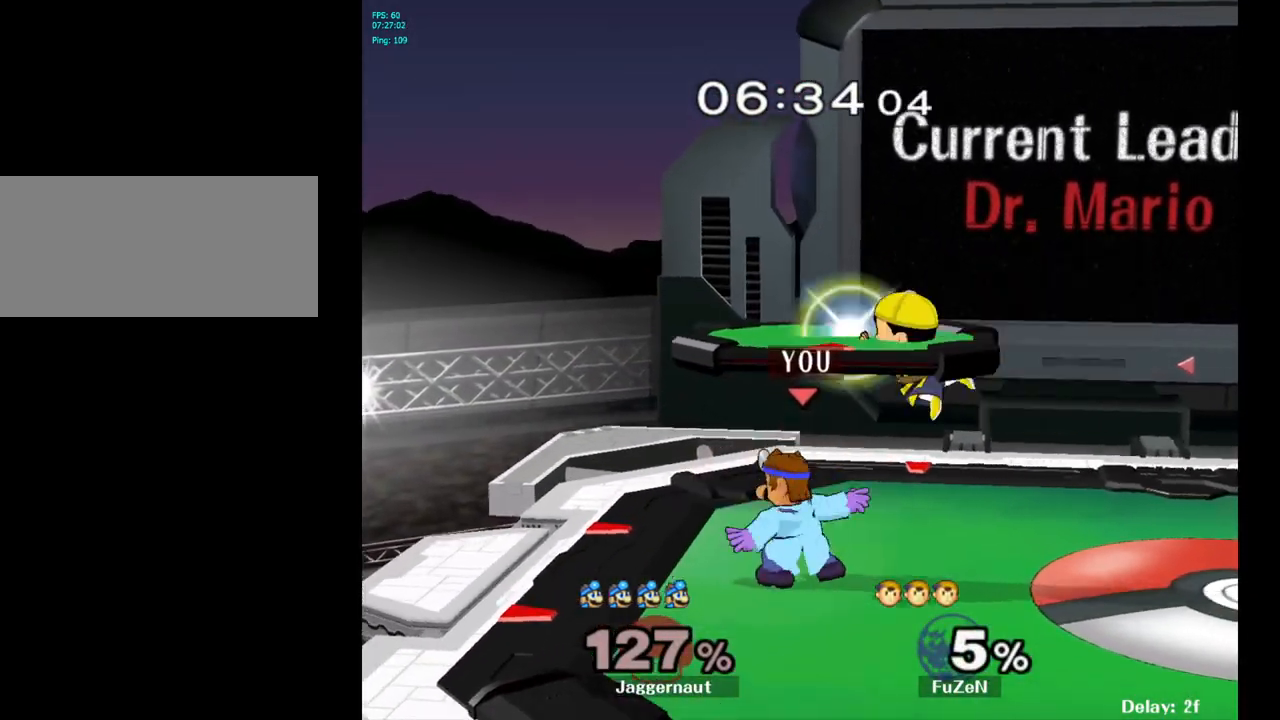
{"buttons": [], "left_stick": "center", "right_stick": "center", "events": [[100, "Y", "down"], [100, "left_stick", "right"], [133, "Y", "up"], [217, "A", "down"], [283, "A", "up"], [350, "left_stick", "center"]]}
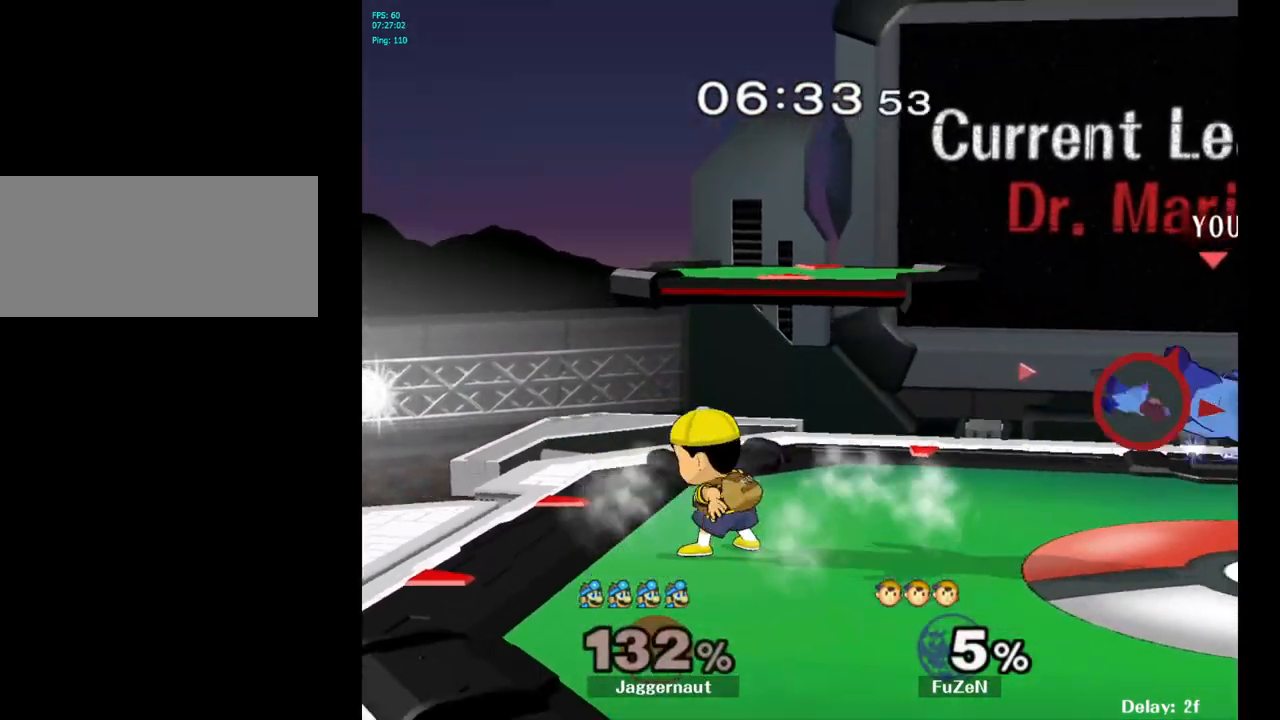
{"buttons": [], "left_stick": "right", "right_stick": "center", "events": [[167, "Y", "down"], [217, "Y", "up"], [417, "left_stick", "right"]]}
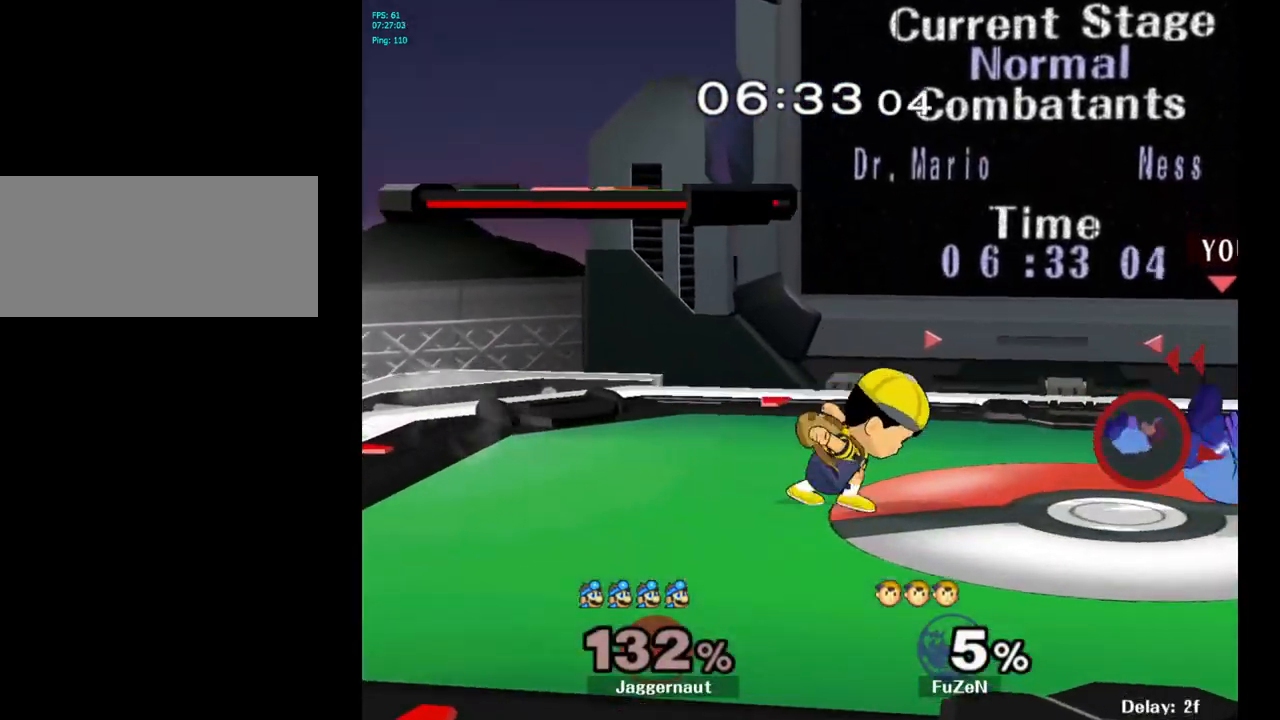
{"buttons": [], "left_stick": "center", "right_stick": "center", "events": [[483, "left_stick", "center"]]}
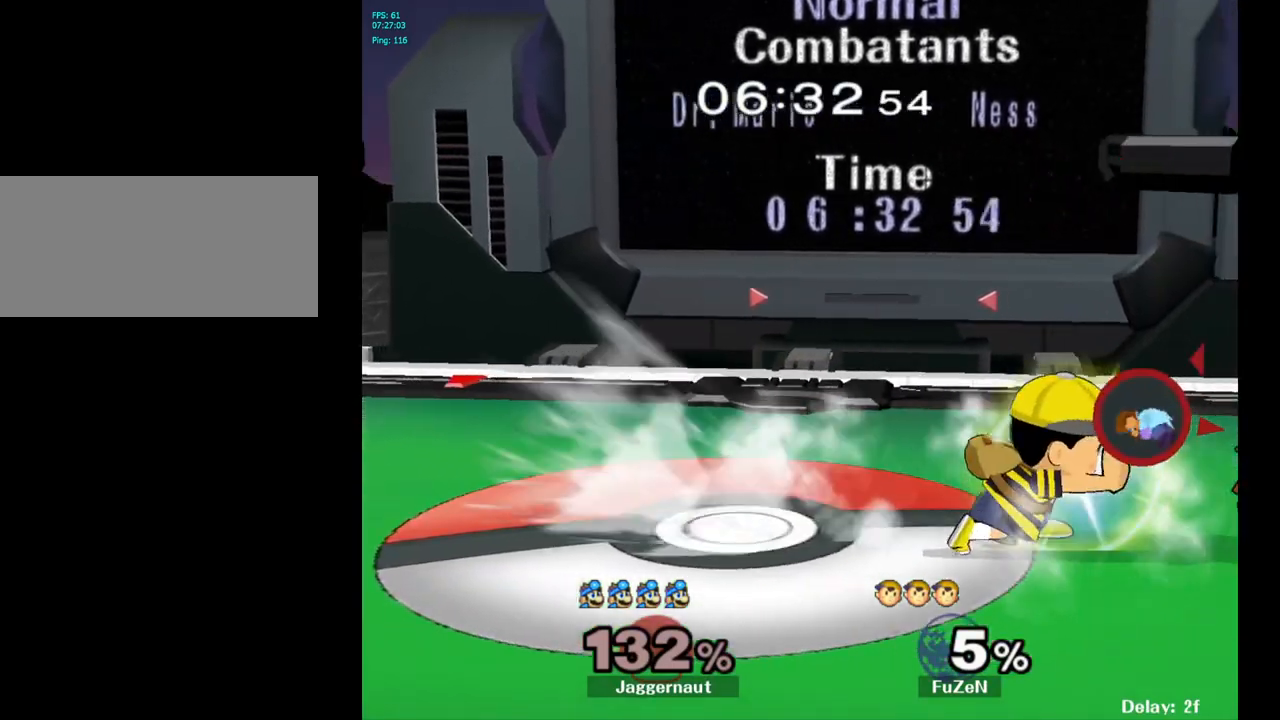
{"buttons": [], "left_stick": "center", "right_stick": "center", "events": [[150, "A", "down"], [250, "A", "up"]]}
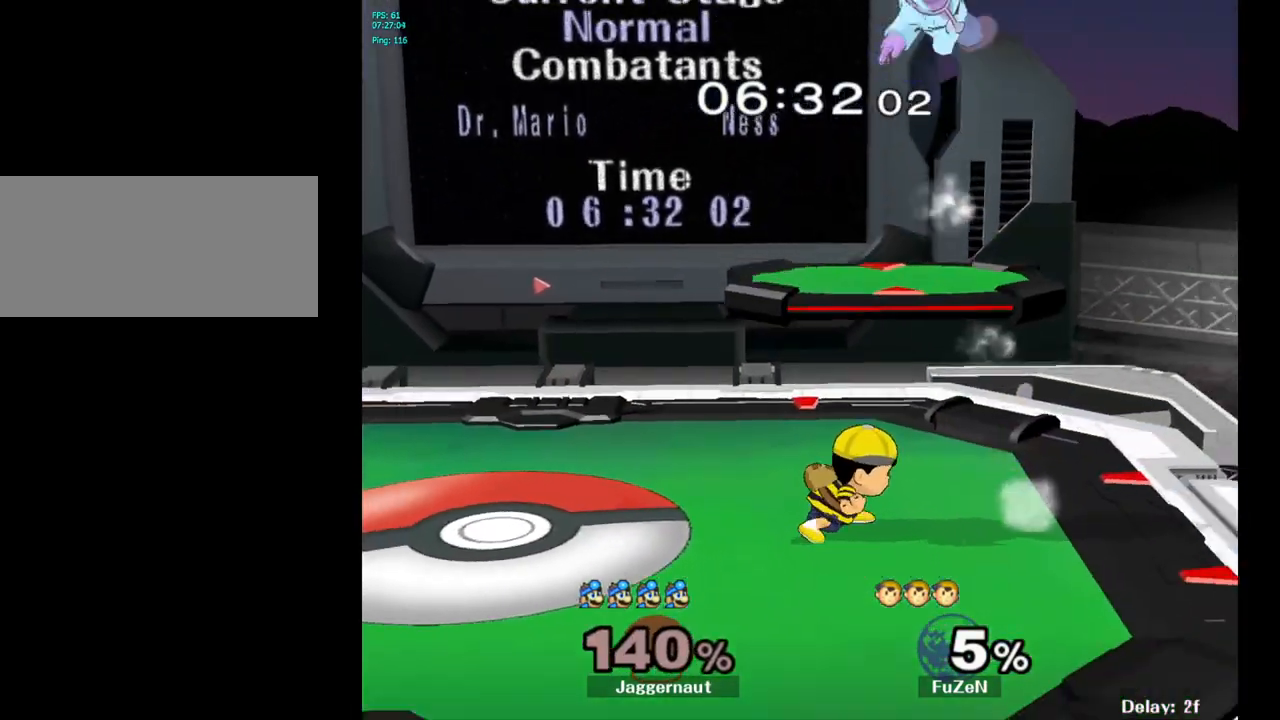
{"buttons": ["Y"], "left_stick": "left", "right_stick": "center", "events": [[433, "left_stick", "left"], [467, "Y", "down"]]}
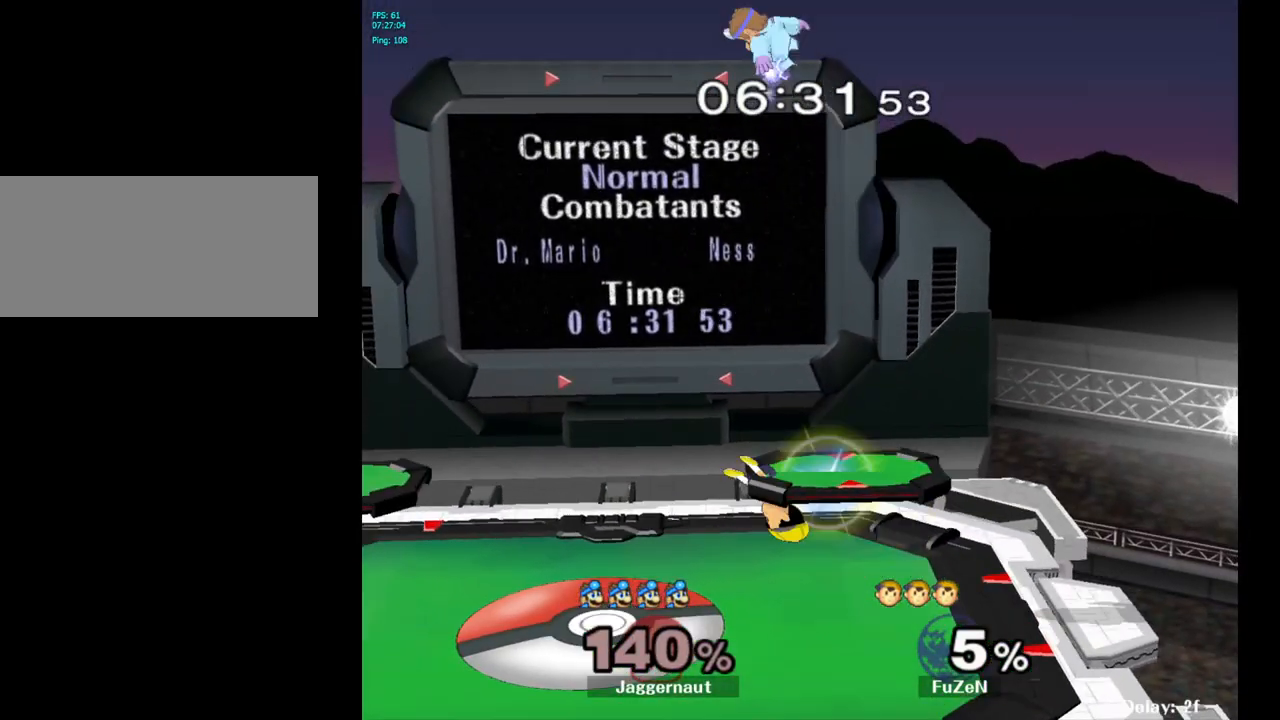
{"buttons": ["Y"], "left_stick": "up", "right_stick": "center", "events": [[33, "Y", "up"], [133, "Y", "down"], [133, "left_stick", "center"], [217, "Y", "up"], [250, "Y", "down"], [350, "Y", "up"], [350, "left_stick", "up"], [433, "Y", "down"]]}
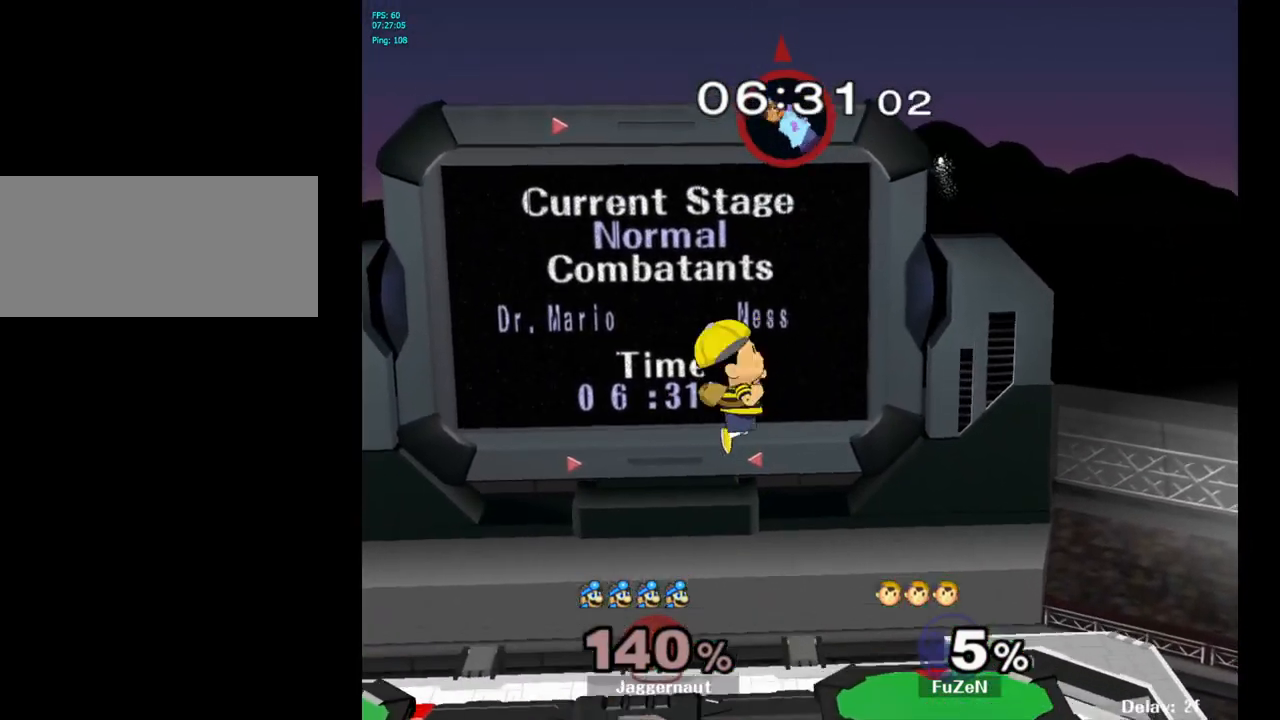
{"buttons": [], "left_stick": "down", "right_stick": "center", "events": [[17, "left_stick", "up-left"], [33, "Y", "up"], [183, "left_stick", "center"], [267, "left_stick", "down"]]}
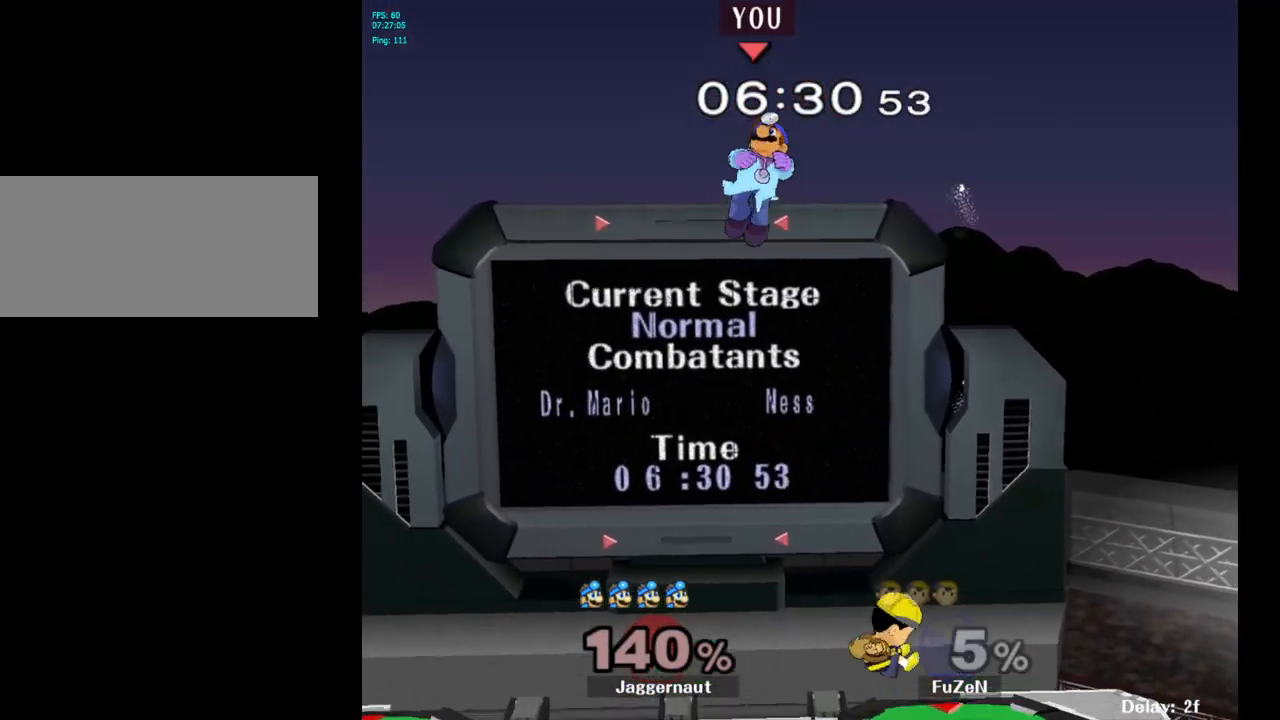
{"buttons": [], "left_stick": "right", "right_stick": "center", "events": [[283, "left_stick", "right"], [400, "right_stick", "right"], [467, "right_stick", "center"]]}
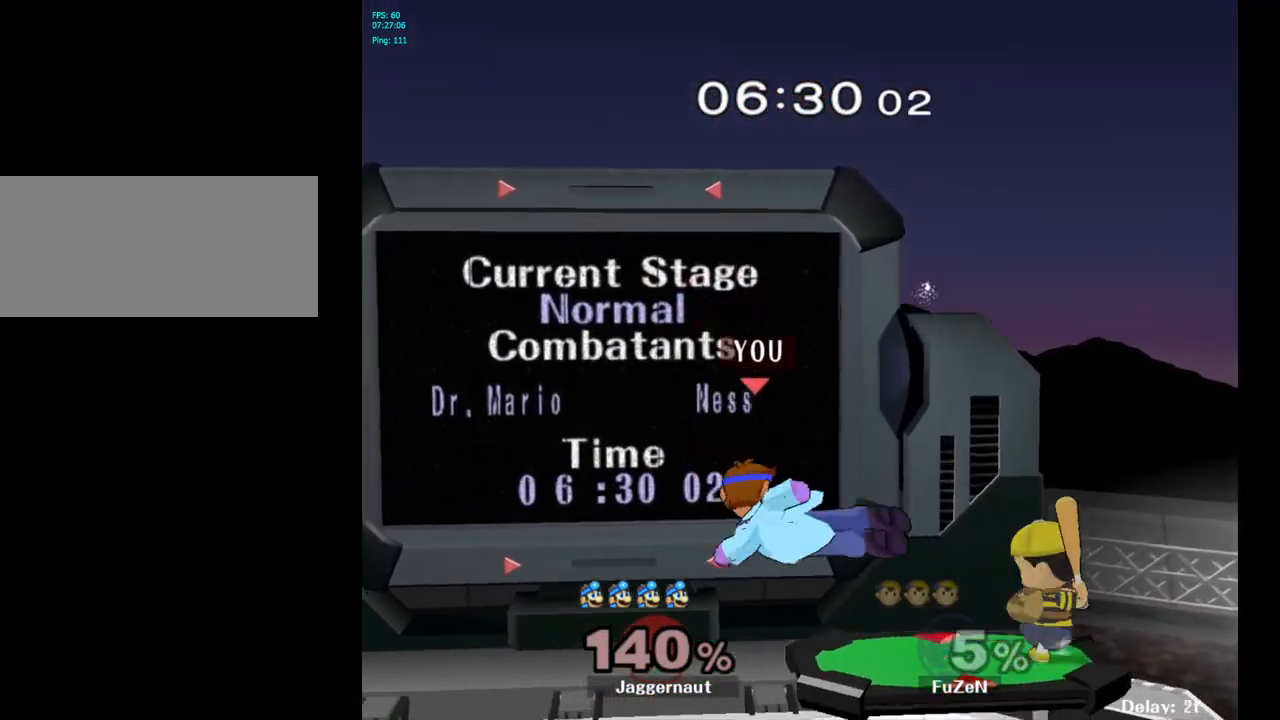
{"buttons": [], "left_stick": "center", "right_stick": "center", "events": [[233, "left_stick", "down"], [250, "R1", "down"], [417, "R1", "up"], [433, "left_stick", "center"]]}
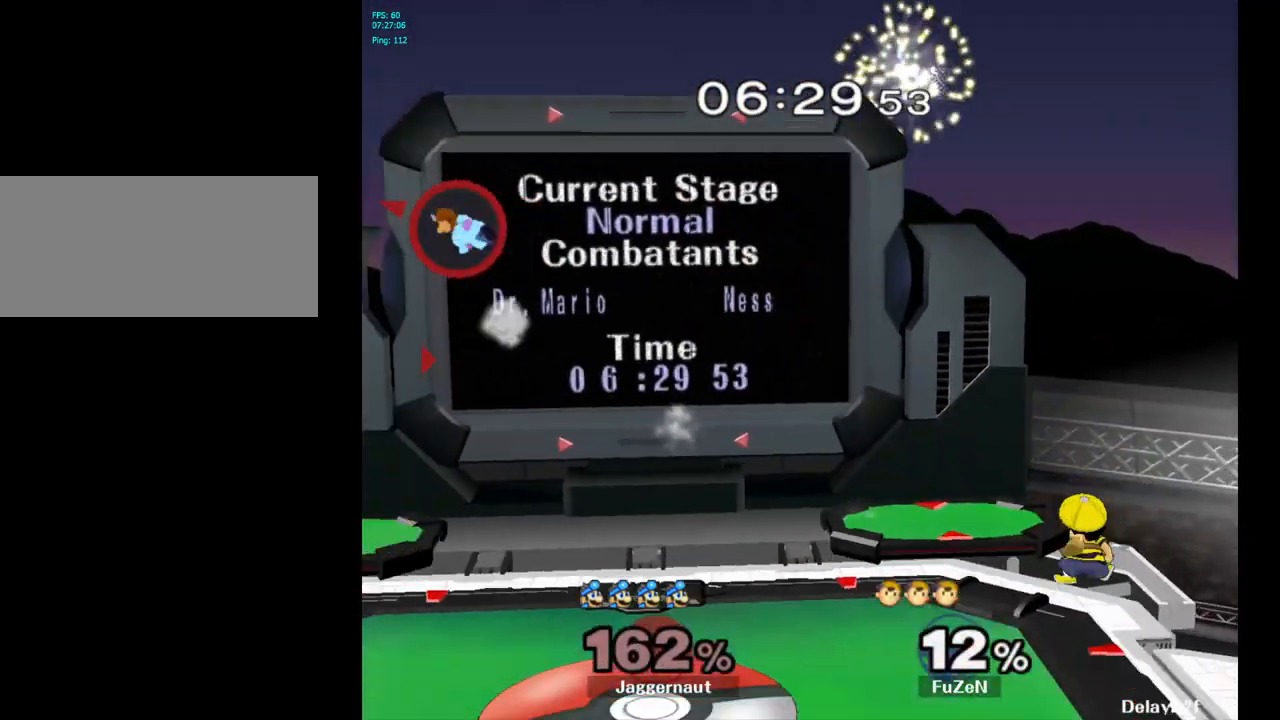
{"buttons": [], "left_stick": "right", "right_stick": "center", "events": [[100, "left_stick", "right"]]}
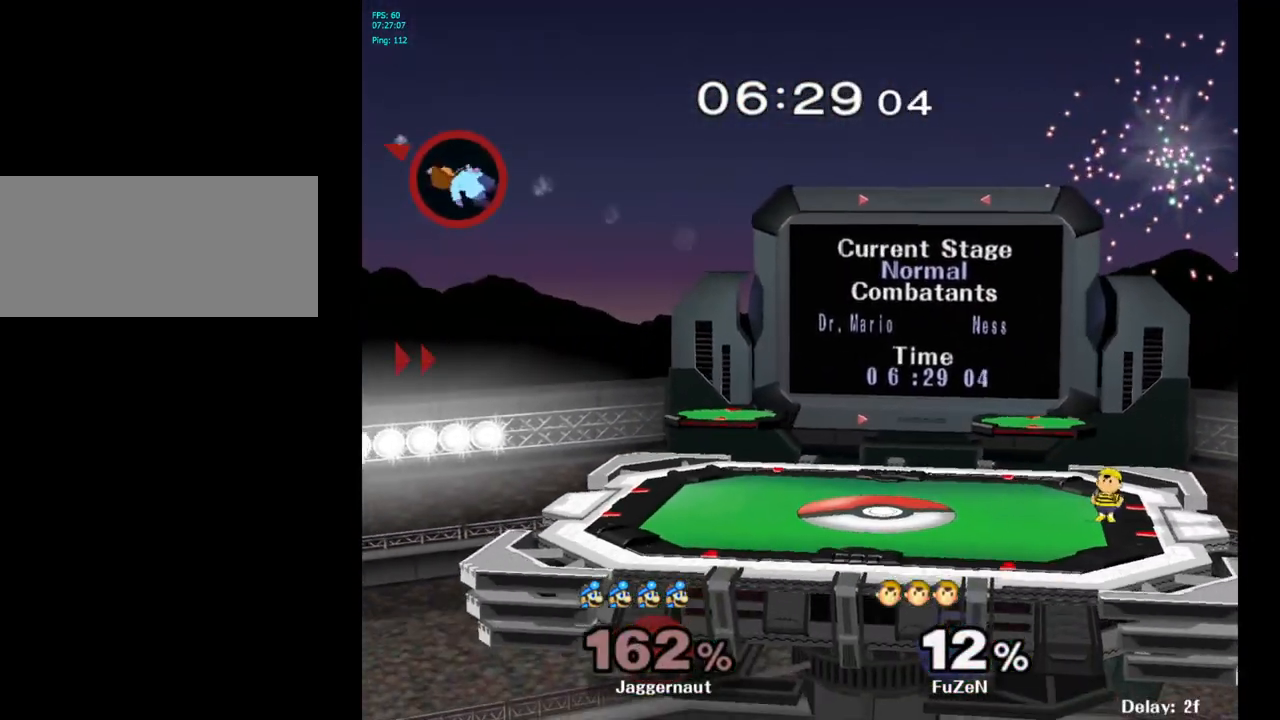
{"buttons": [], "left_stick": "right", "right_stick": "center", "events": []}
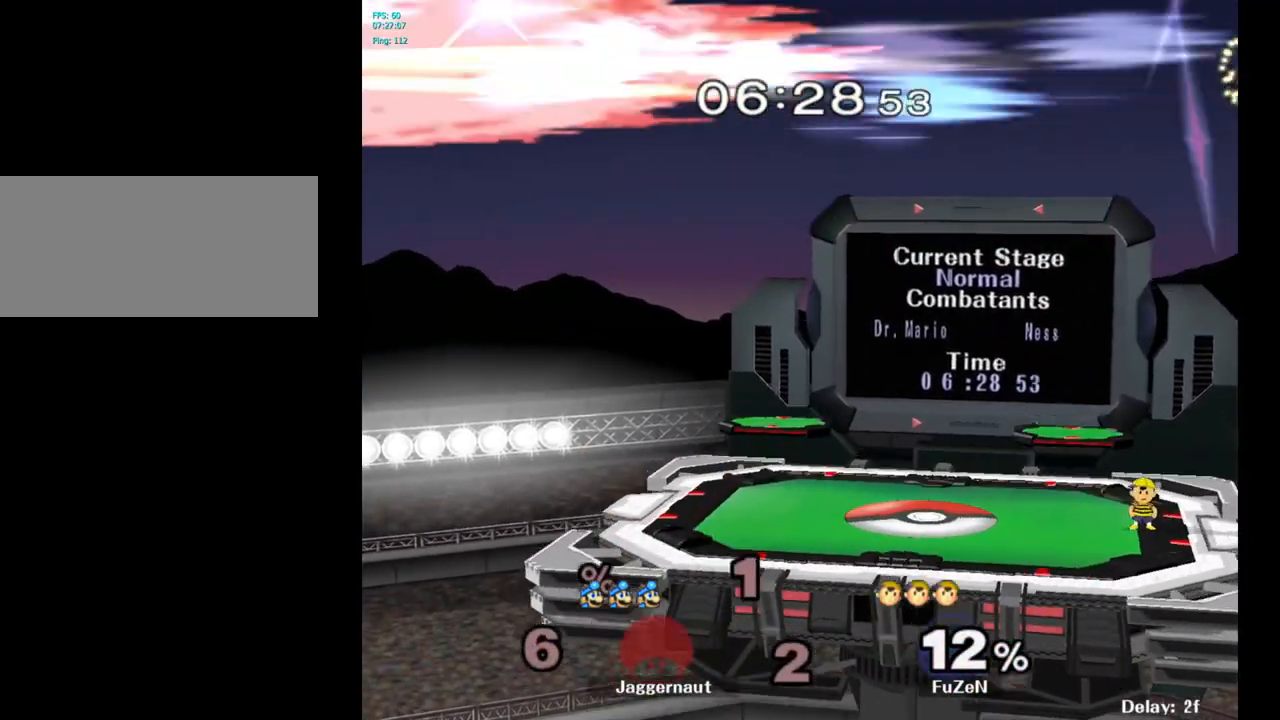
{"buttons": [], "left_stick": "center", "right_stick": "center", "events": [[400, "left_stick", "center"]]}
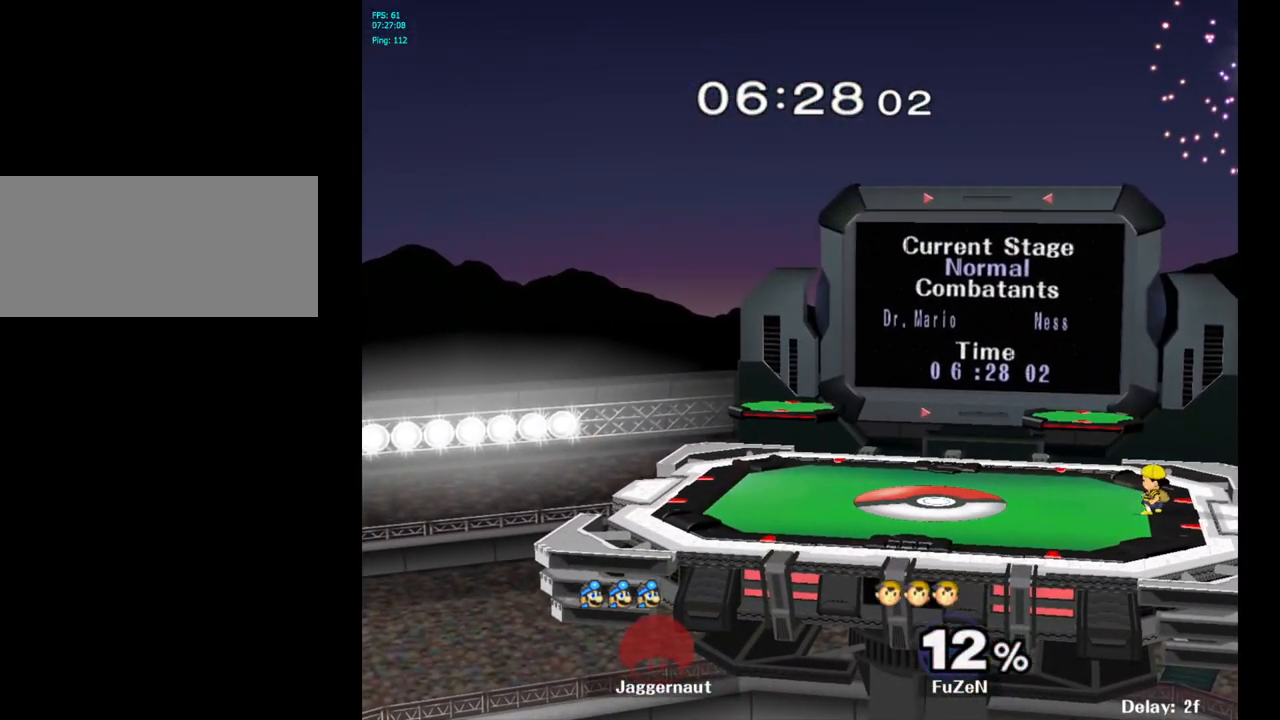
{"buttons": [], "left_stick": "center", "right_stick": "center", "events": []}
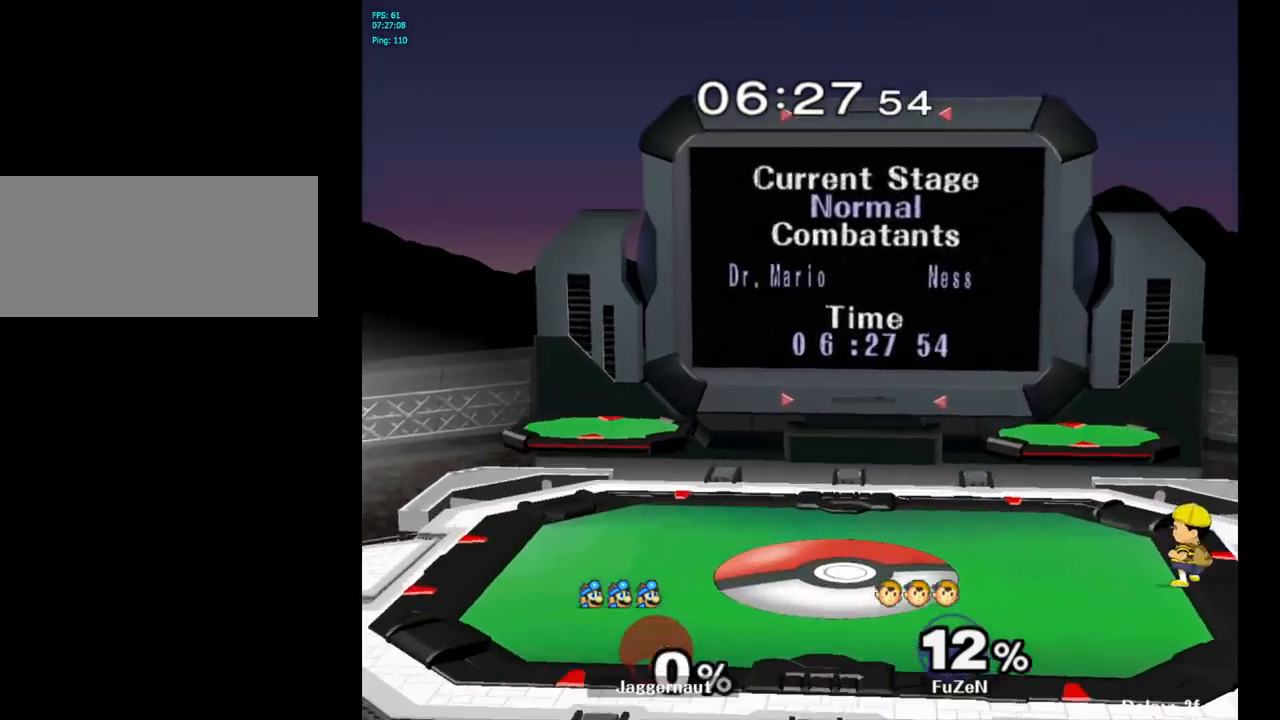
{"buttons": [], "left_stick": "right", "right_stick": "center", "events": [[200, "left_stick", "right"]]}
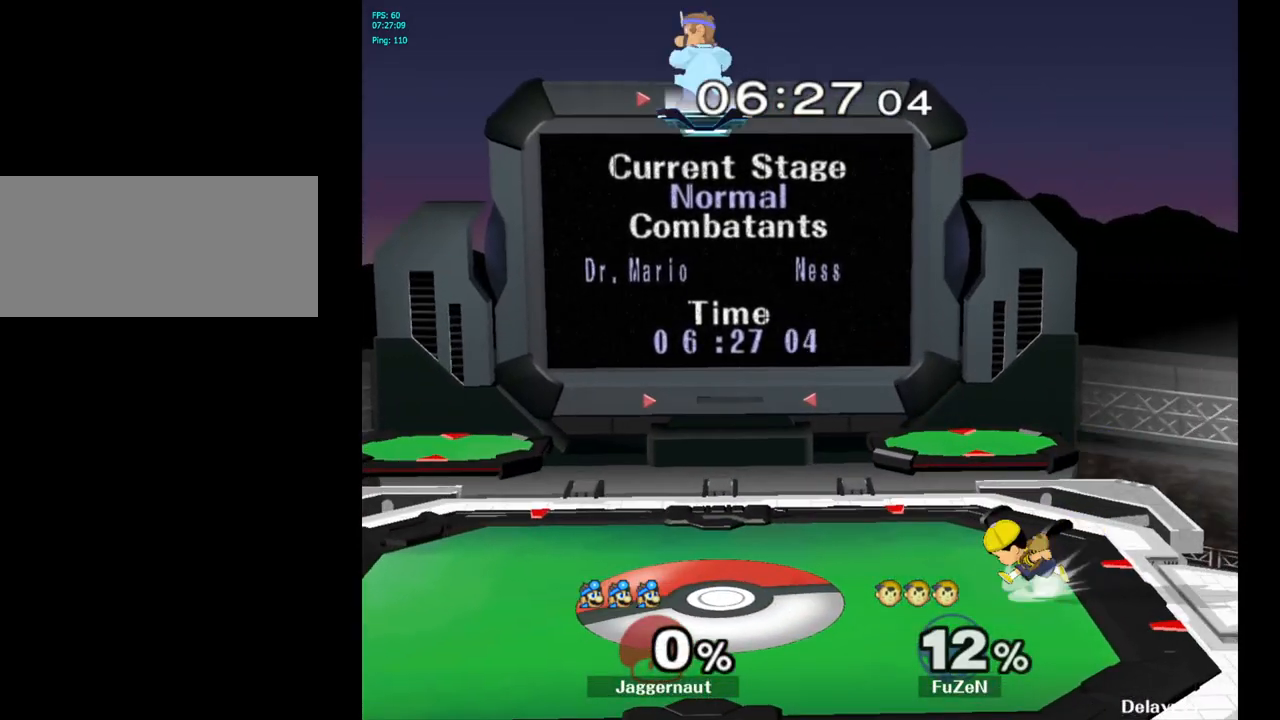
{"buttons": [], "left_stick": "down", "right_stick": "center", "events": [[433, "left_stick", "down"]]}
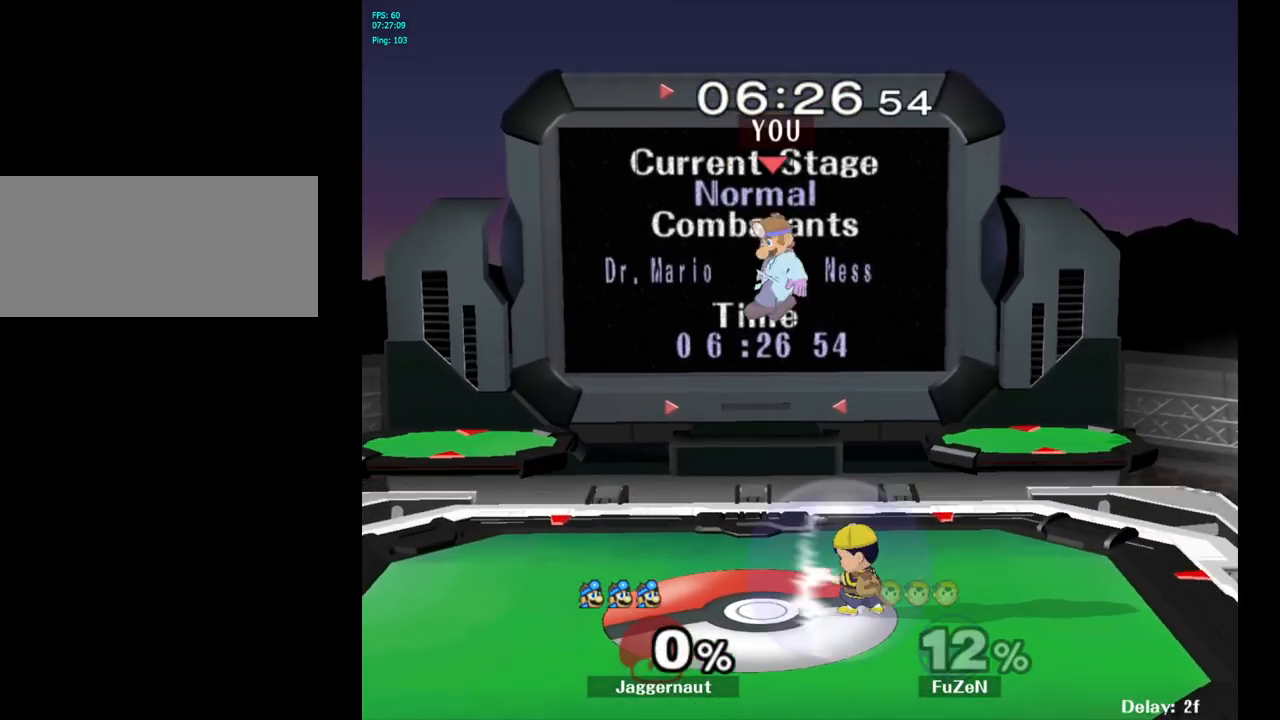
{"buttons": [], "left_stick": "center", "right_stick": "center", "events": [[67, "left_stick", "down-left"], [117, "right_stick", "right"], [183, "right_stick", "center"], [283, "R1", "down"], [400, "left_stick", "center"], [433, "R1", "up"]]}
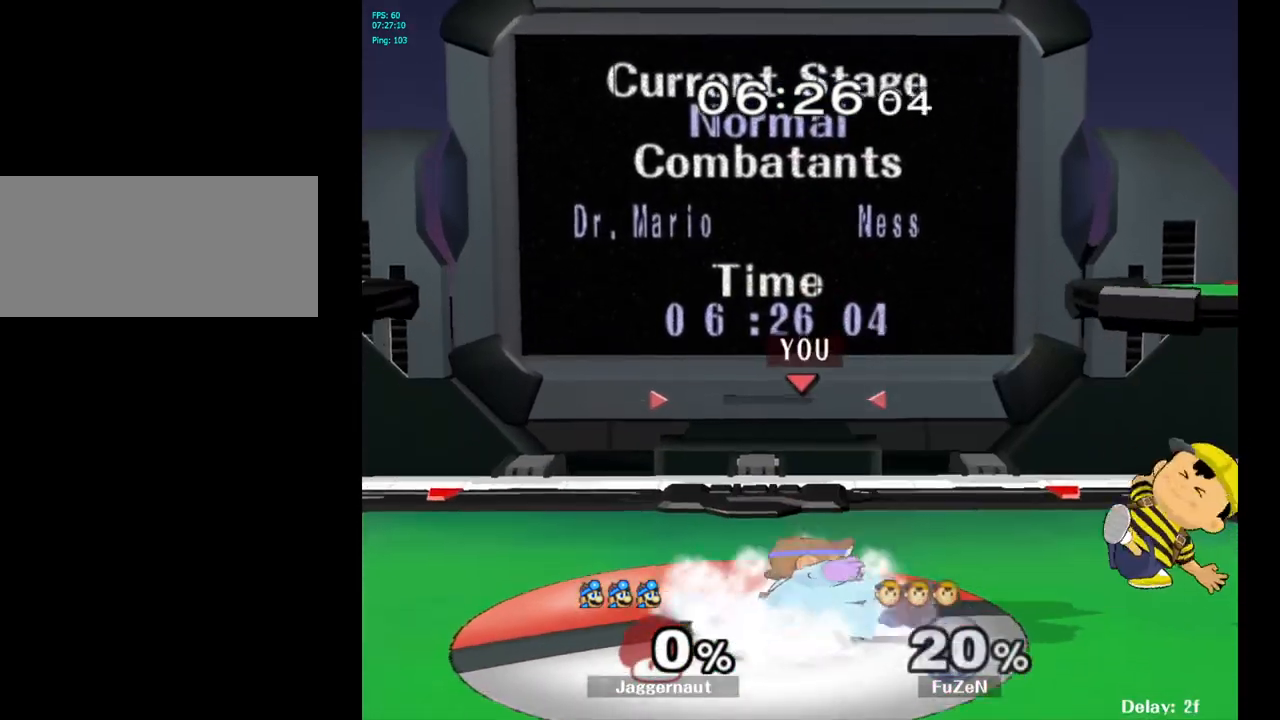
{"buttons": [], "left_stick": "right", "right_stick": "center", "events": [[167, "left_stick", "right"], [283, "Y", "down"], [317, "Y", "up"], [317, "left_stick", "center"], [400, "A", "down"], [467, "left_stick", "right"], [483, "A", "up"]]}
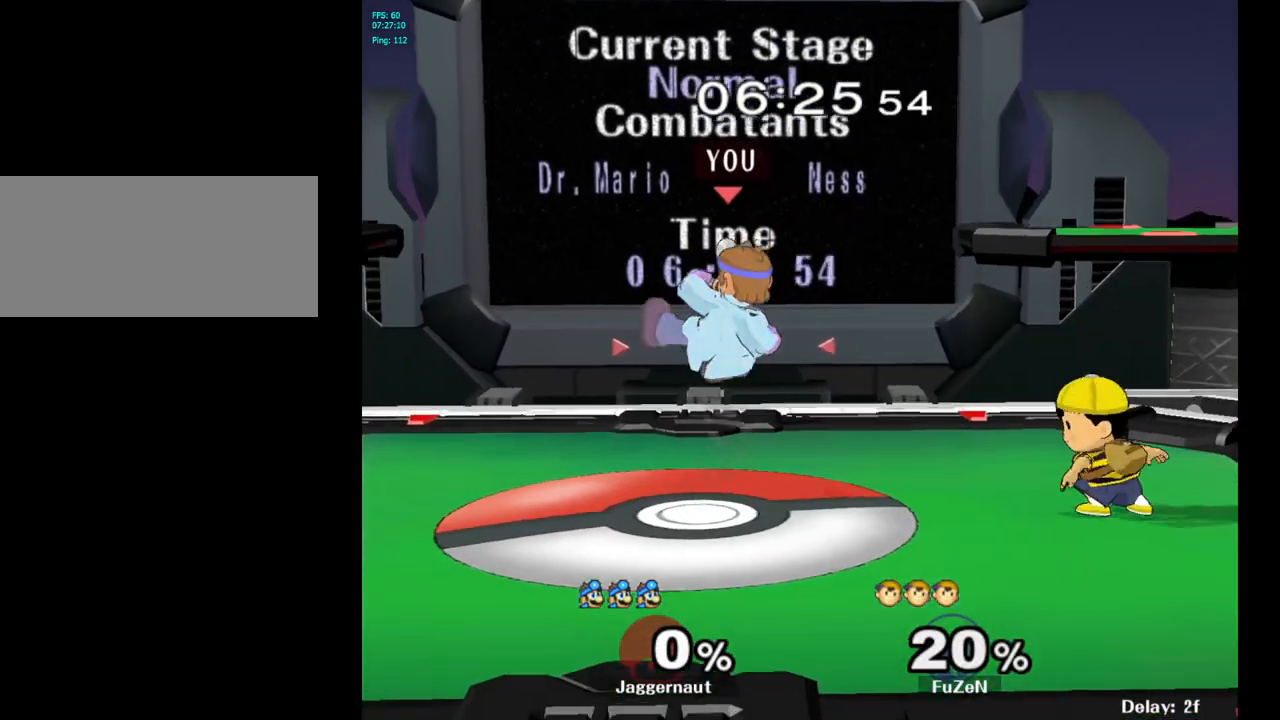
{"buttons": [], "left_stick": "center", "right_stick": "center", "events": [[167, "left_stick", "center"], [217, "left_stick", "down"], [233, "R1", "down"], [383, "R1", "up"], [383, "left_stick", "center"]]}
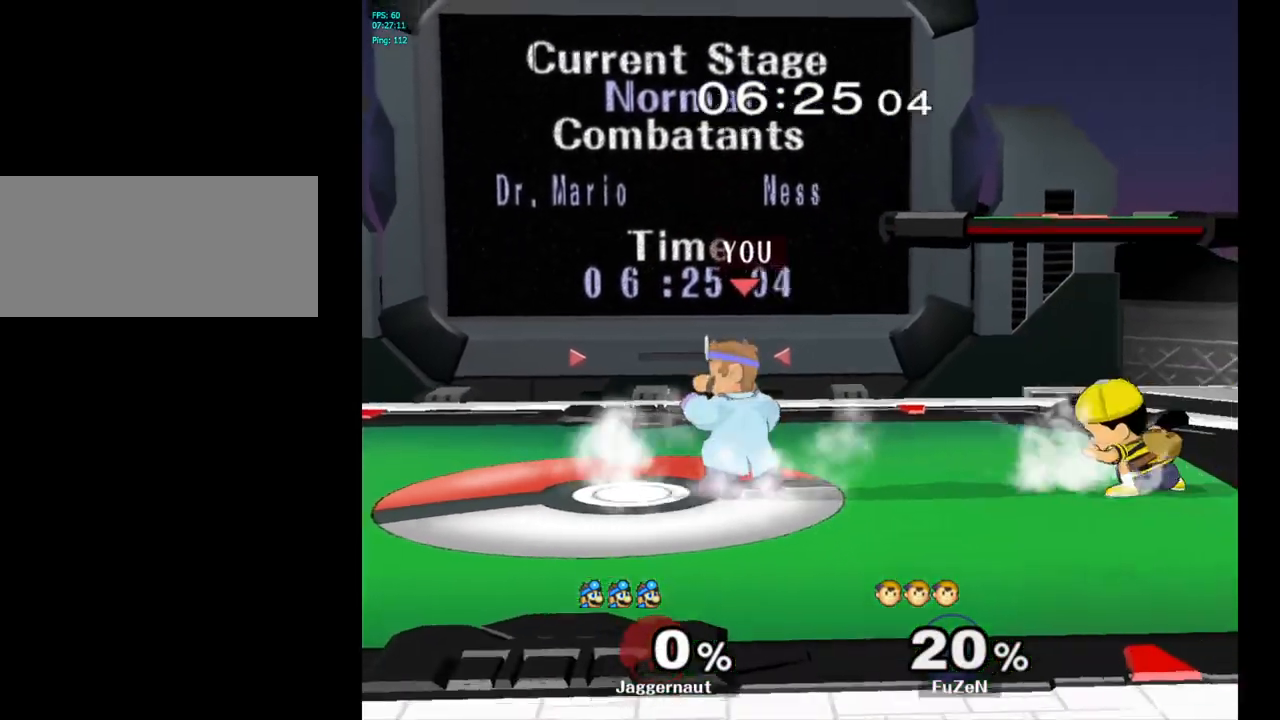
{"buttons": [], "left_stick": "center", "right_stick": "center", "events": [[117, "Y", "down"], [117, "left_stick", "down-left"], [183, "R1", "down"], [267, "Y", "up"], [267, "left_stick", "center"], [283, "R1", "up"]]}